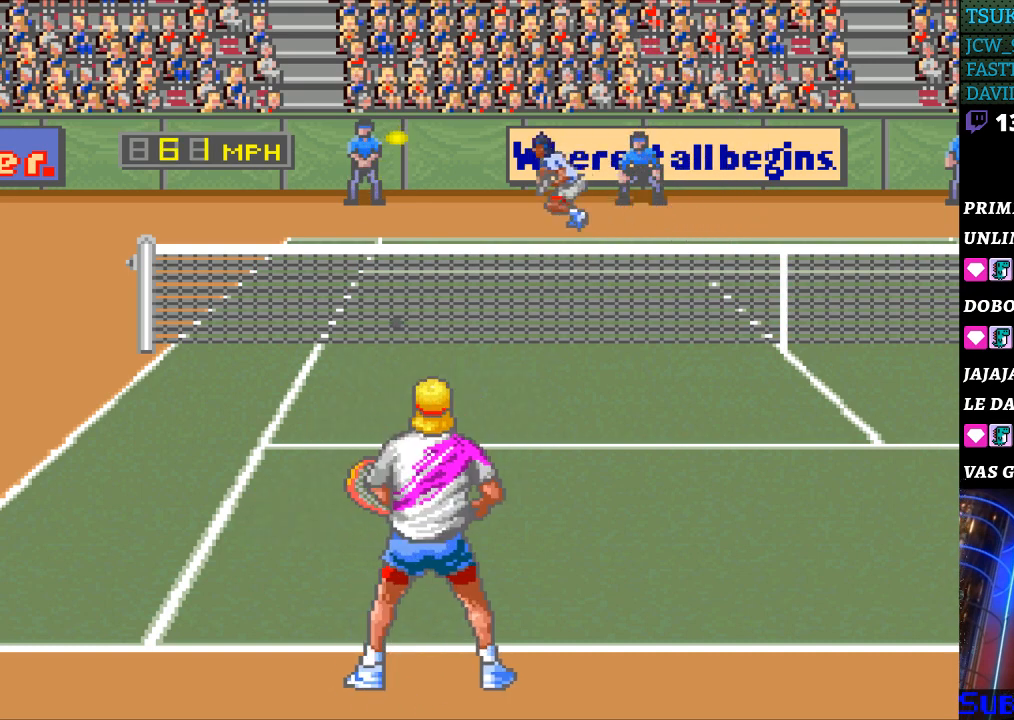
Gameplay with a controller (Nintendo layout); each line is a JSON object with the inputs held at the frame after it. "events" lists button and stick changes between this image and that frame as [ms after this image, input, new state], when the widget could be followed in between. Not read: L3 R3.
{"buttons": [], "events": [[133, "DPAD_RIGHT", "up"]]}
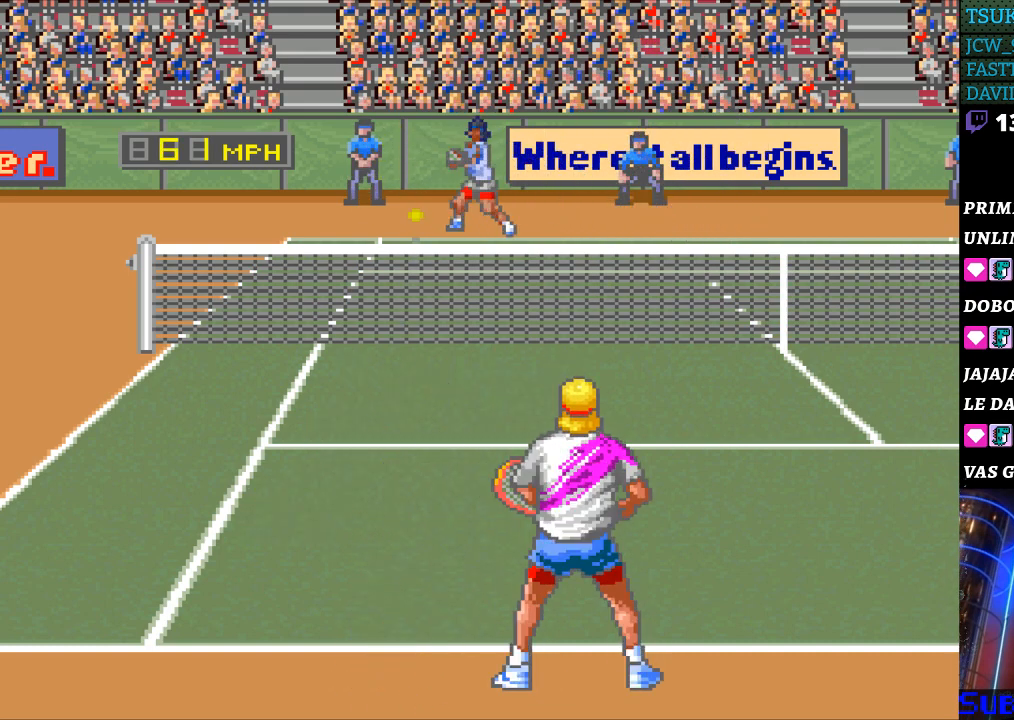
{"buttons": [], "events": []}
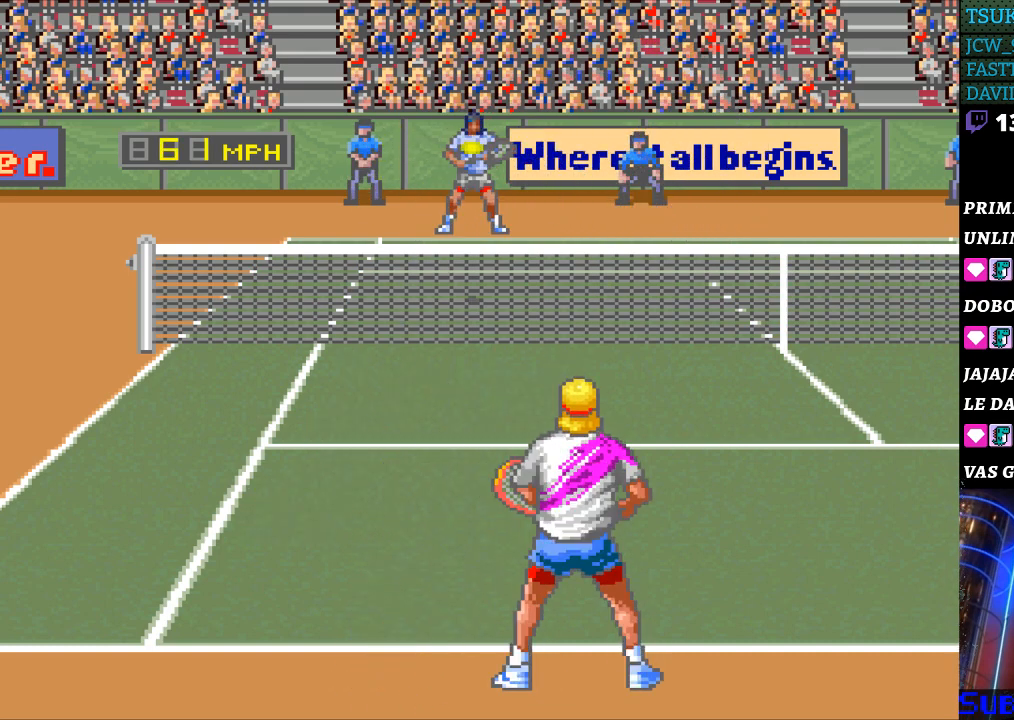
{"buttons": [], "events": []}
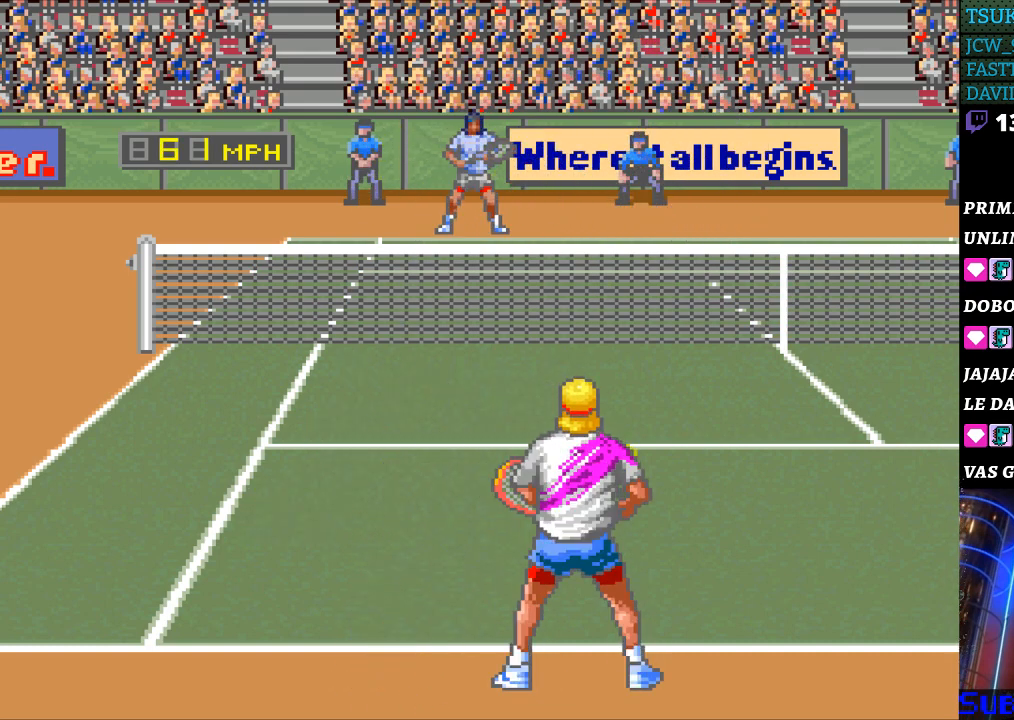
{"buttons": [], "events": [[33, "B", "down"], [167, "B", "up"]]}
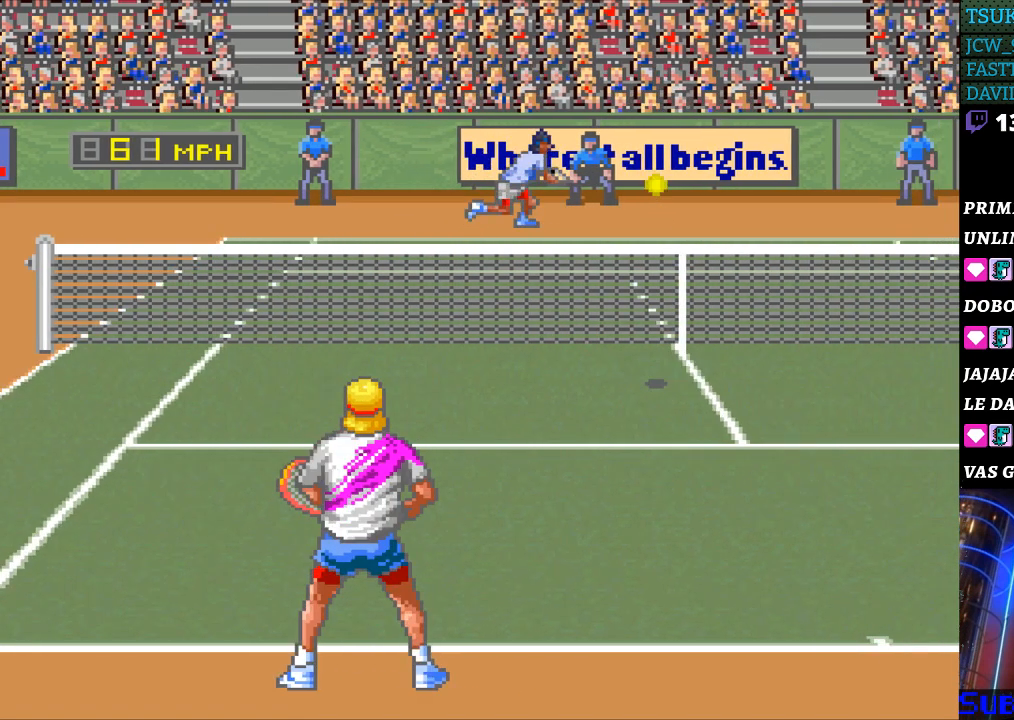
{"buttons": ["DPAD_RIGHT"], "events": [[133, "DPAD_RIGHT", "down"]]}
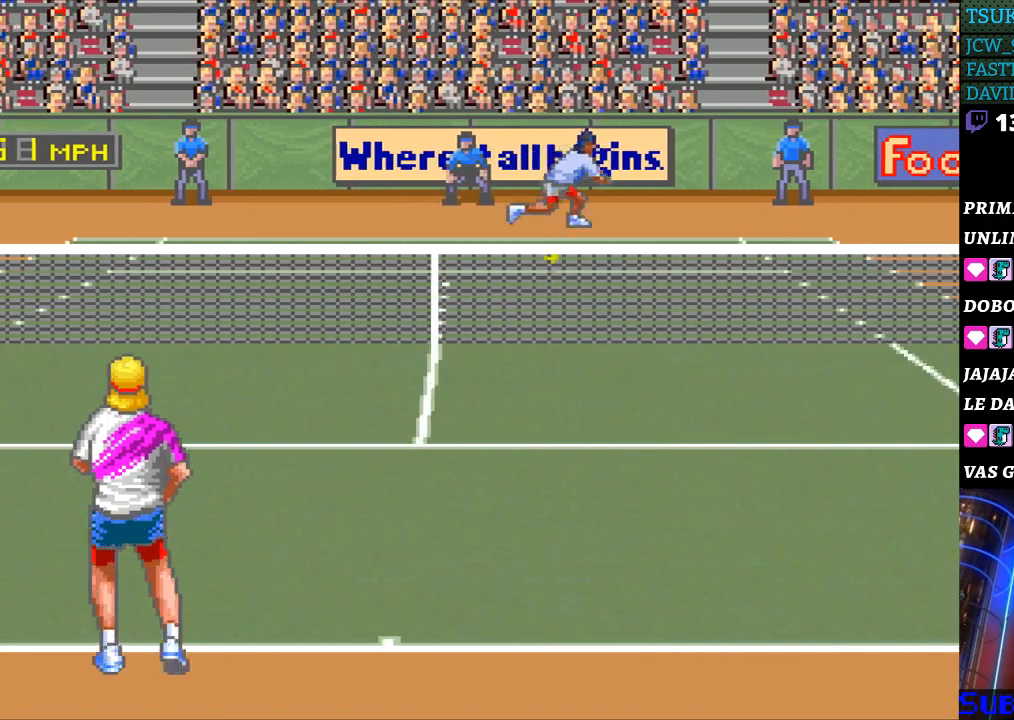
{"buttons": [], "events": [[433, "DPAD_RIGHT", "up"]]}
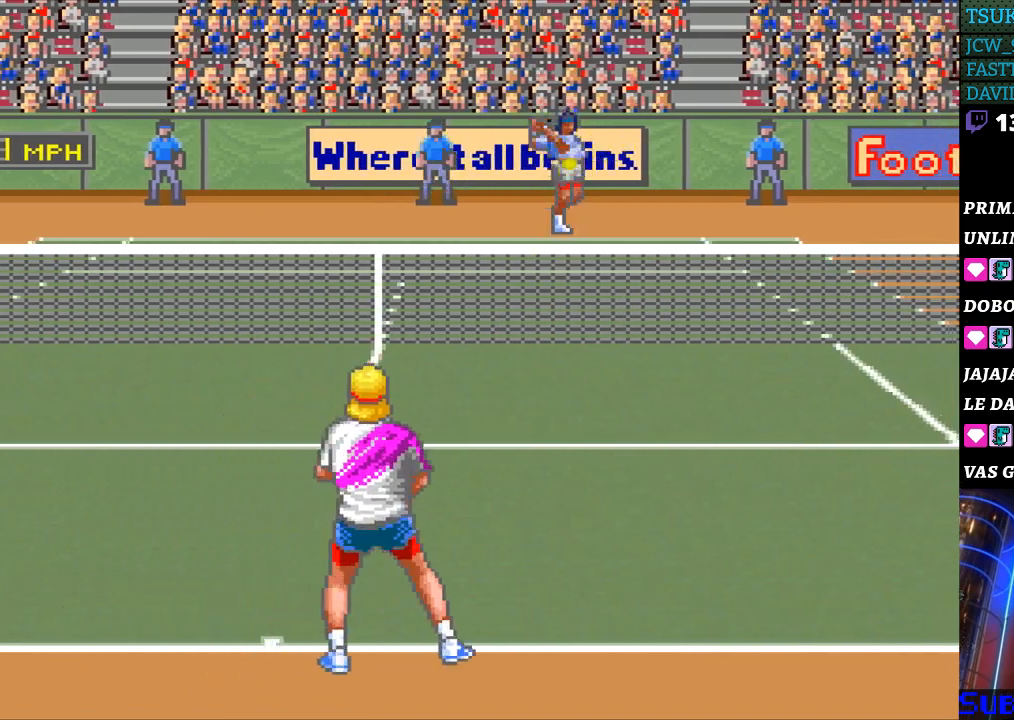
{"buttons": [], "events": [[67, "DPAD_RIGHT", "down"], [233, "DPAD_RIGHT", "up"]]}
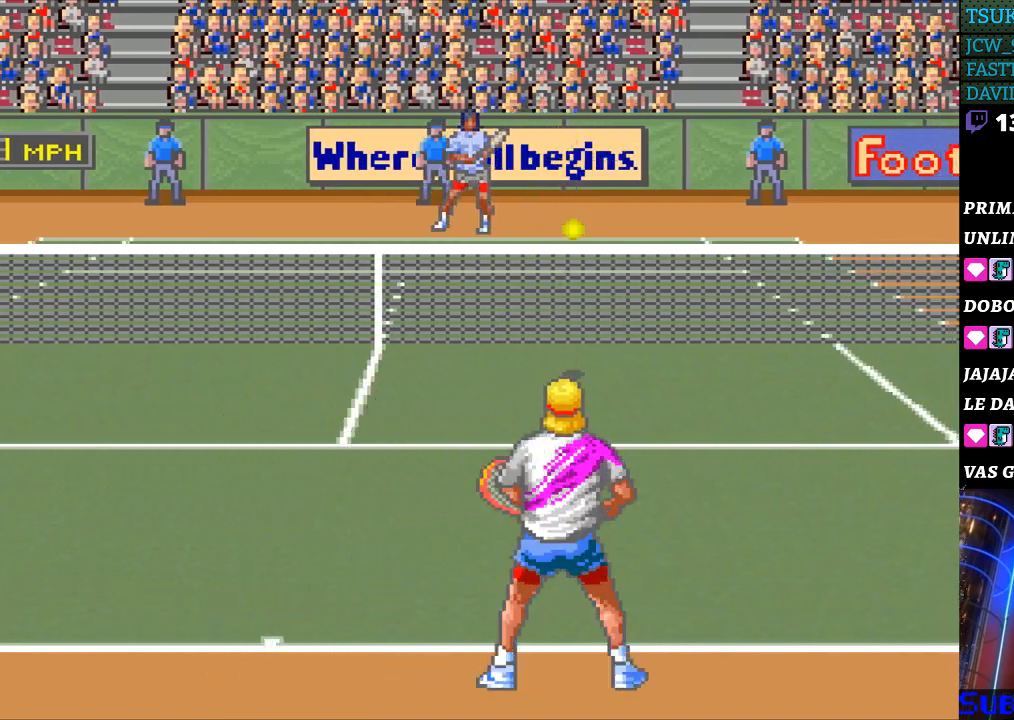
{"buttons": ["B", "DPAD_LEFT"], "events": [[400, "B", "down"], [400, "DPAD_LEFT", "down"]]}
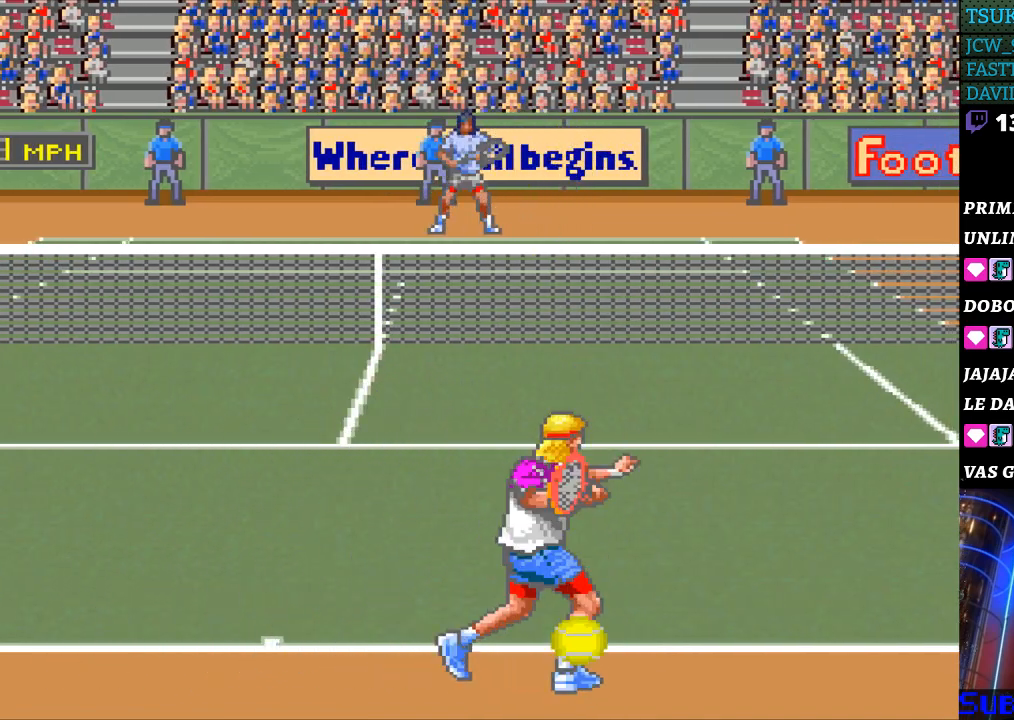
{"buttons": [], "events": [[67, "B", "up"], [100, "DPAD_LEFT", "up"]]}
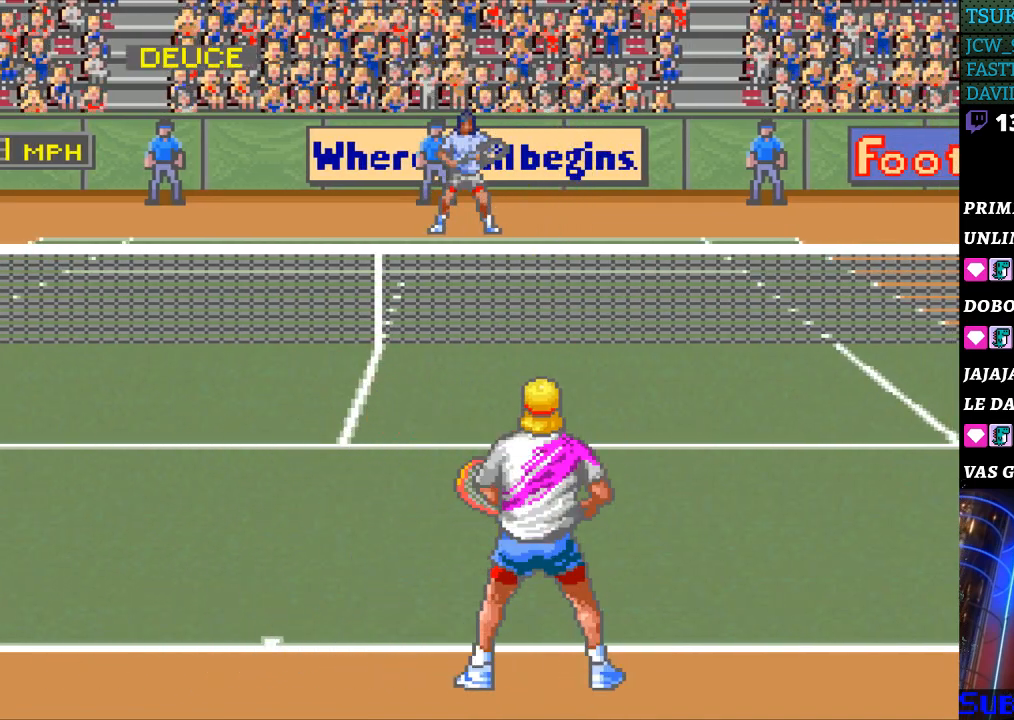
{"buttons": [], "events": []}
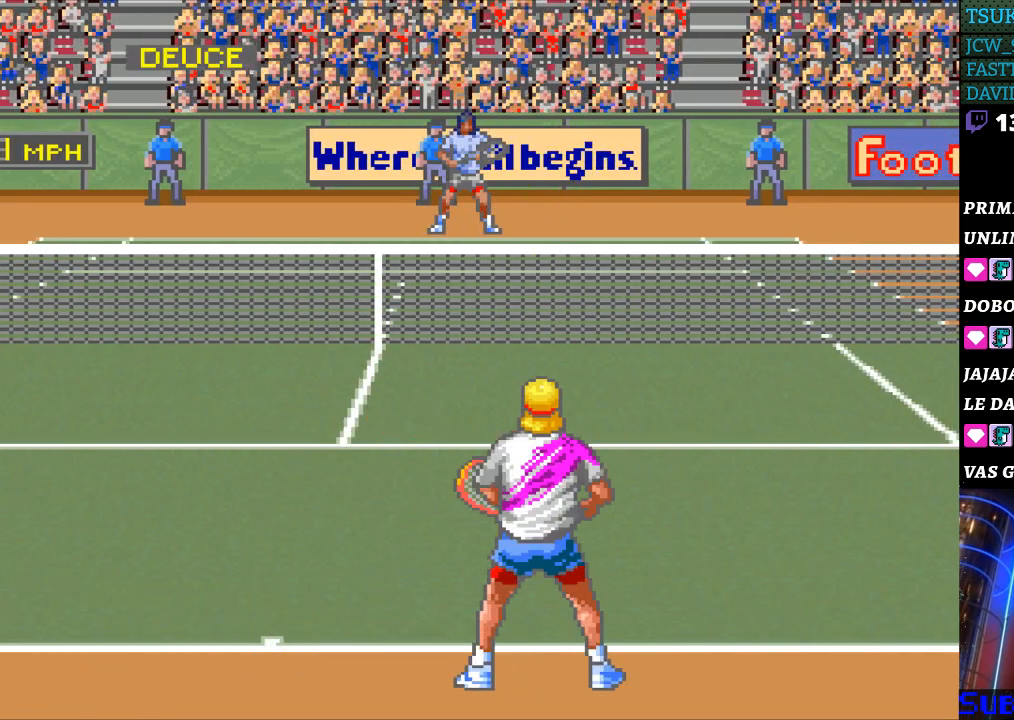
{"buttons": [], "events": []}
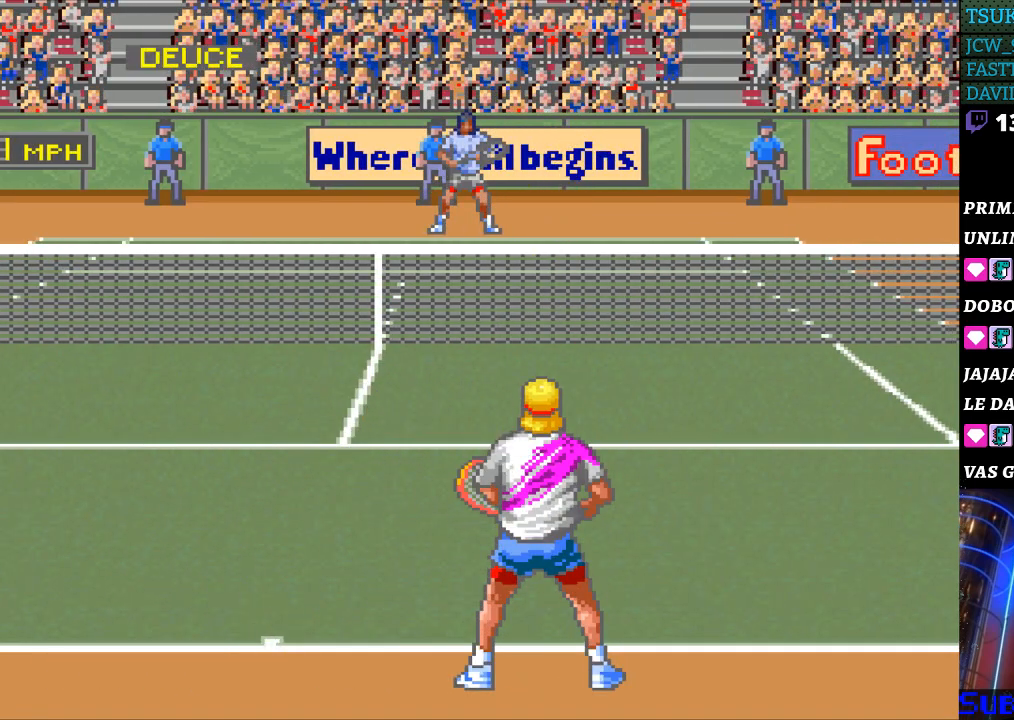
{"buttons": [], "events": []}
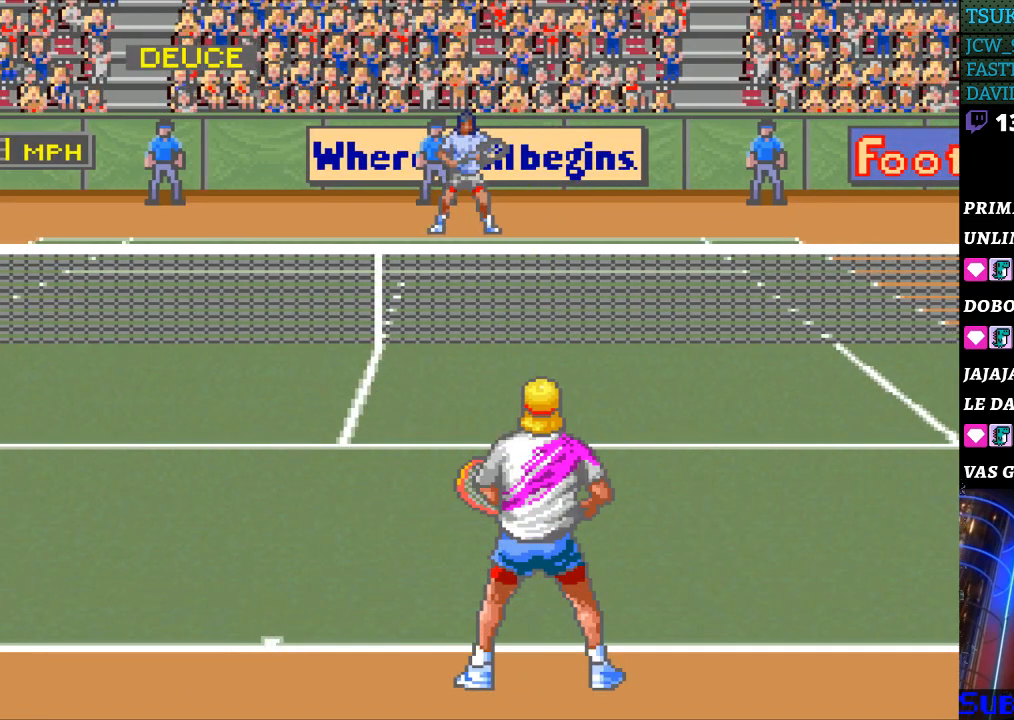
{"buttons": [], "events": []}
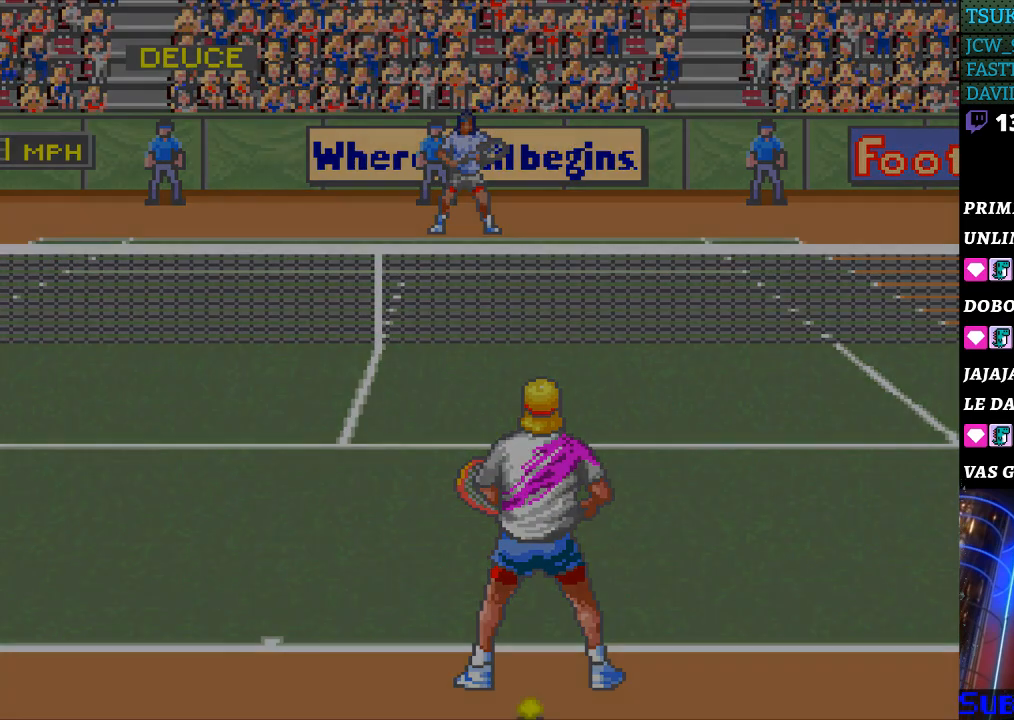
{"buttons": [], "events": []}
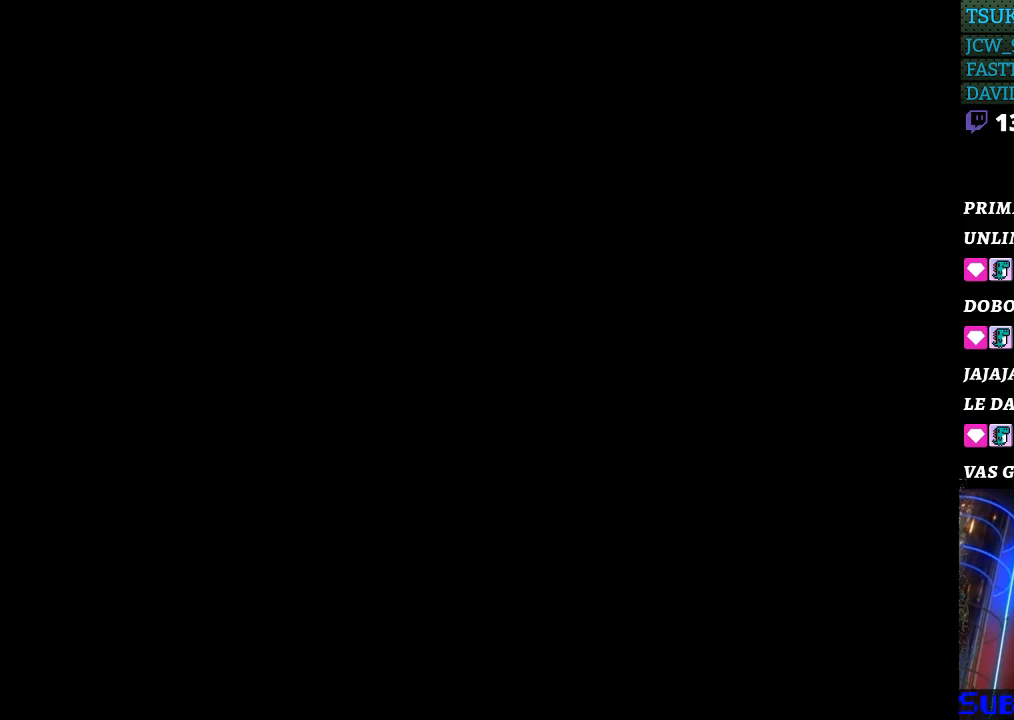
{"buttons": [], "events": []}
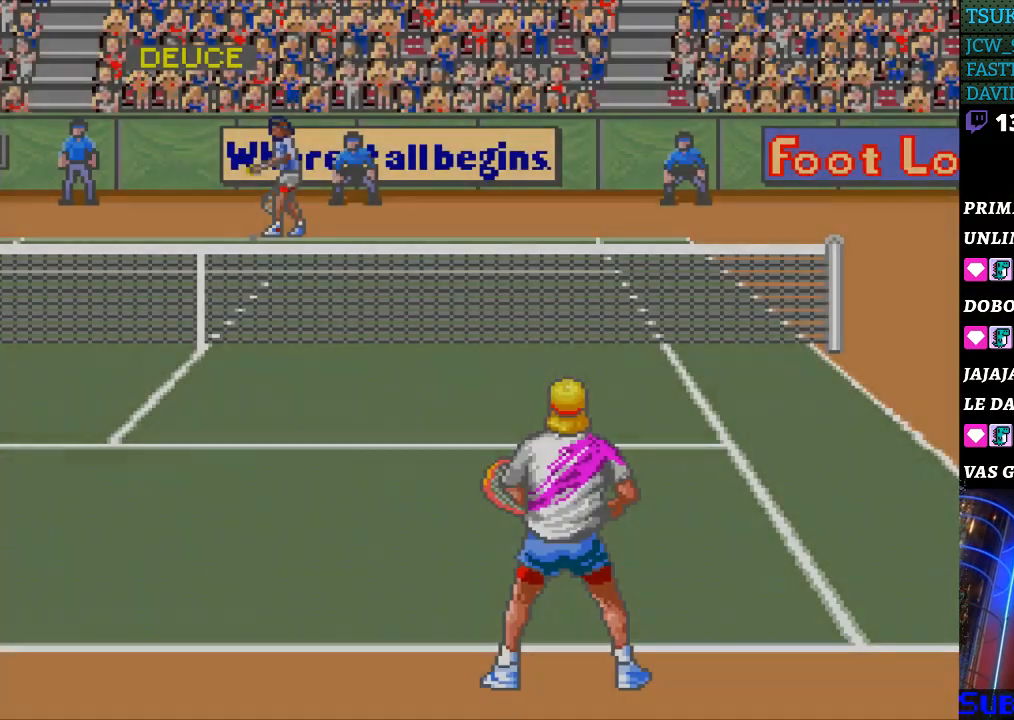
{"buttons": [], "events": [[400, "DPAD_RIGHT", "down"], [500, "DPAD_RIGHT", "up"]]}
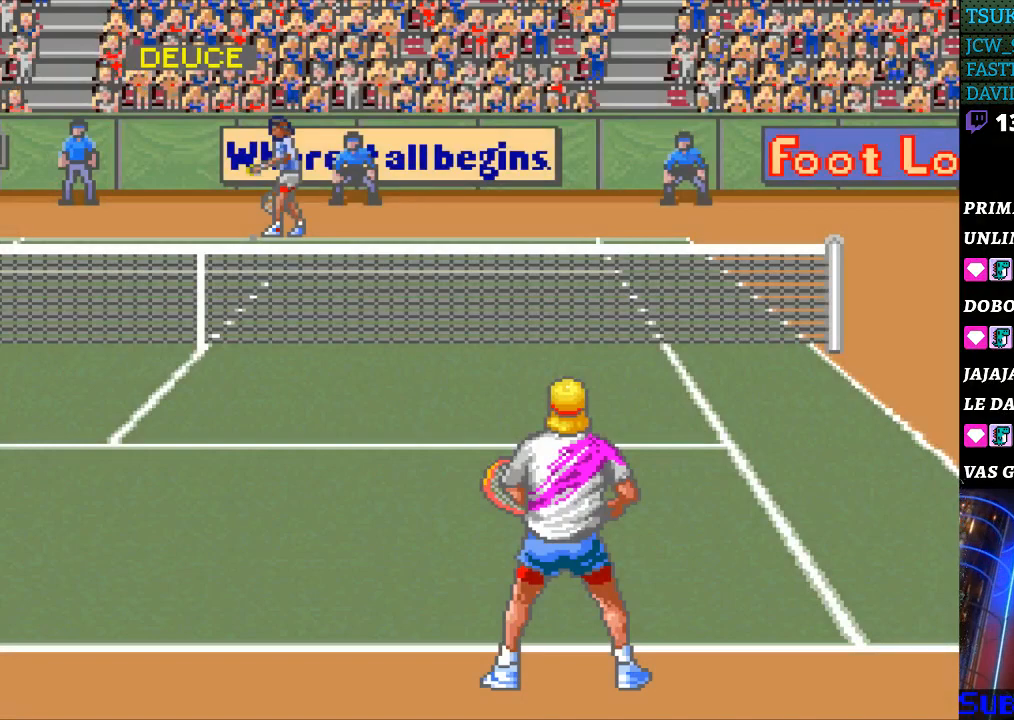
{"buttons": [], "events": [[333, "DPAD_LEFT", "down"], [433, "DPAD_LEFT", "up"]]}
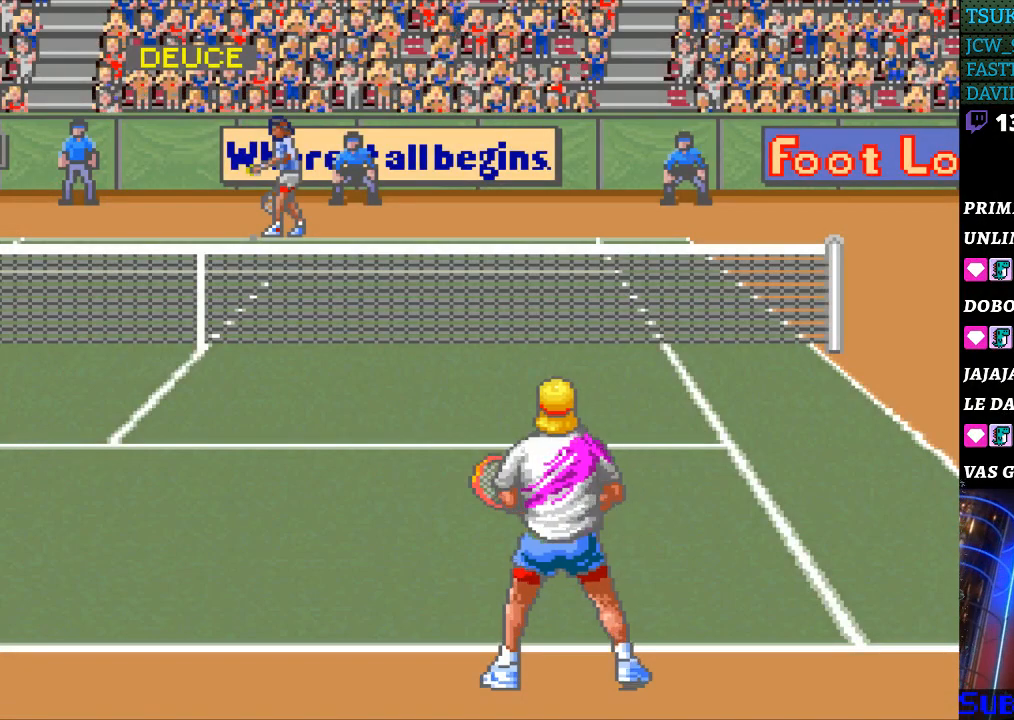
{"buttons": [], "events": [[100, "DPAD_RIGHT", "down"], [167, "DPAD_RIGHT", "up"], [400, "DPAD_LEFT", "down"], [500, "DPAD_LEFT", "up"]]}
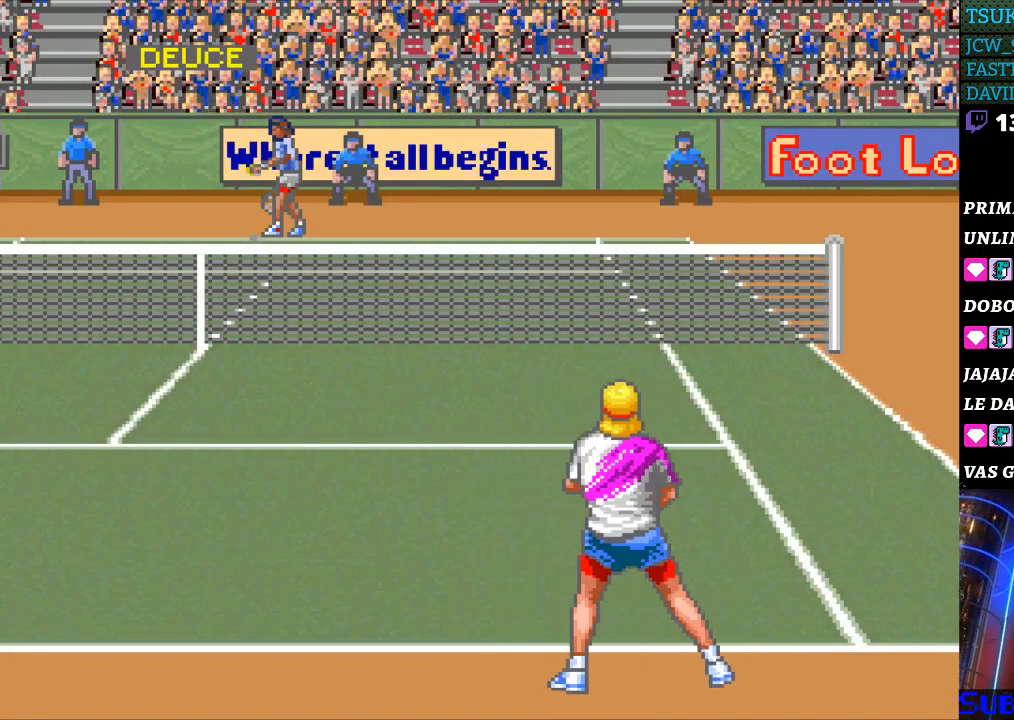
{"buttons": [], "events": [[233, "DPAD_UP", "down"], [300, "DPAD_UP", "up"], [400, "DPAD_RIGHT", "down"], [467, "DPAD_RIGHT", "up"]]}
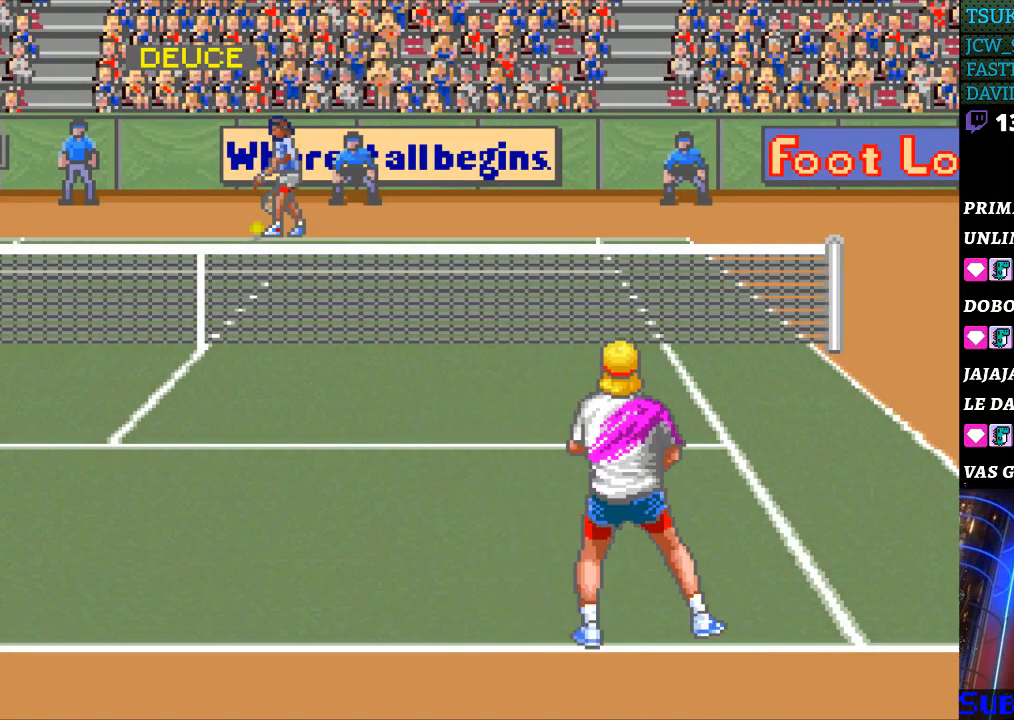
{"buttons": [], "events": [[167, "DPAD_LEFT", "down"], [300, "DPAD_LEFT", "up"]]}
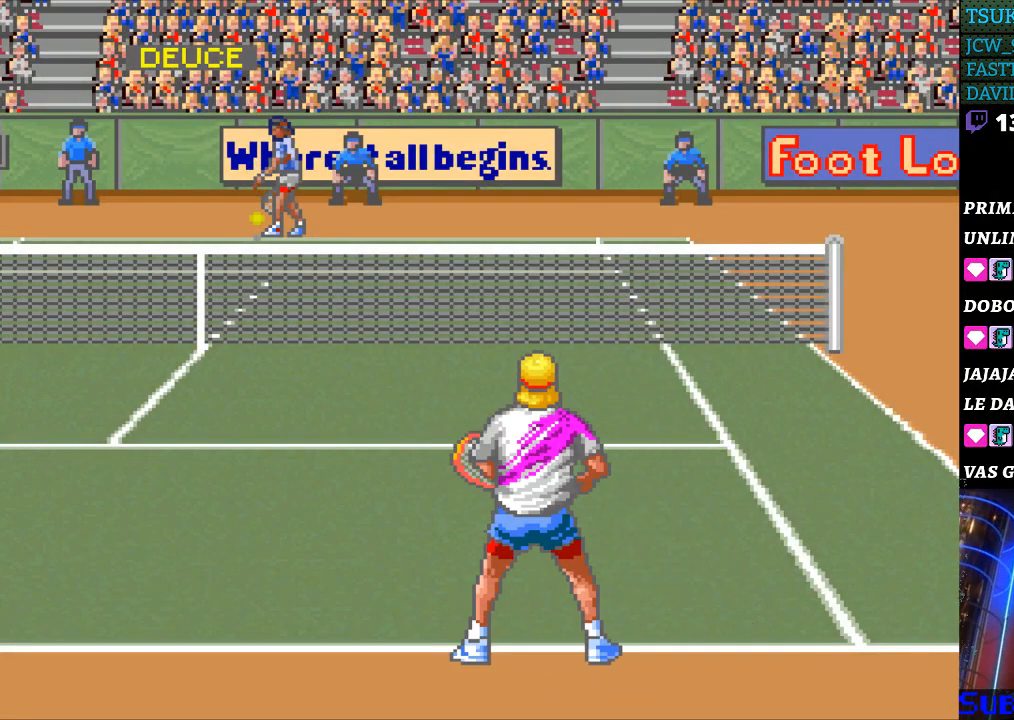
{"buttons": [], "events": [[200, "DPAD_RIGHT", "down"], [267, "DPAD_RIGHT", "up"]]}
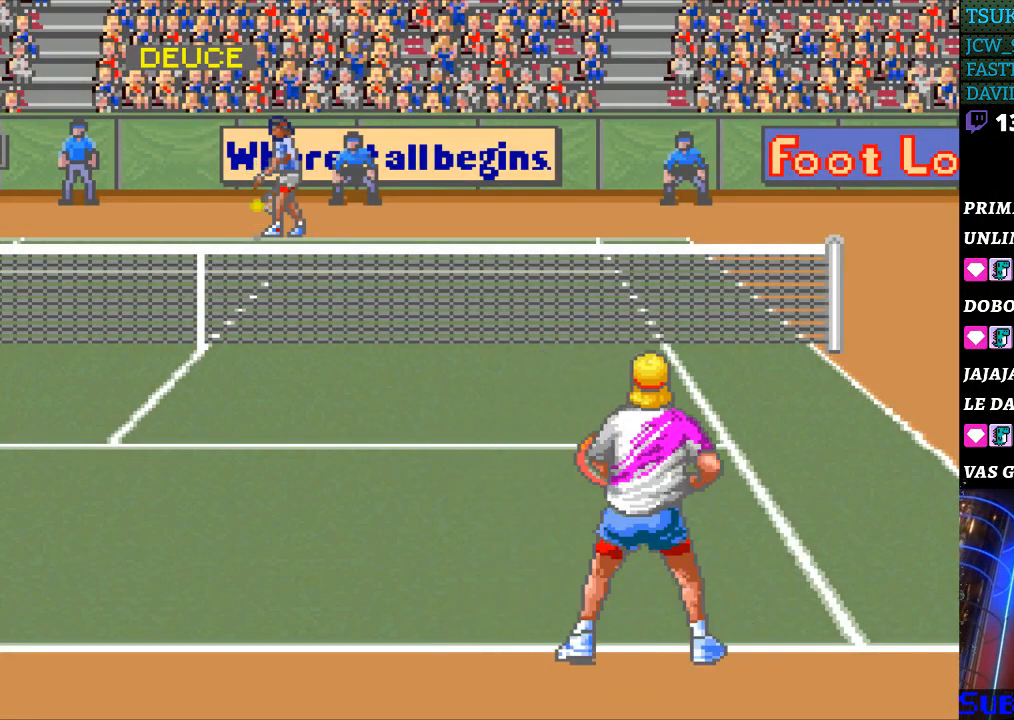
{"buttons": [], "events": [[67, "DPAD_LEFT", "down"], [167, "DPAD_LEFT", "up"], [400, "DPAD_DOWN", "down"], [500, "DPAD_DOWN", "up"]]}
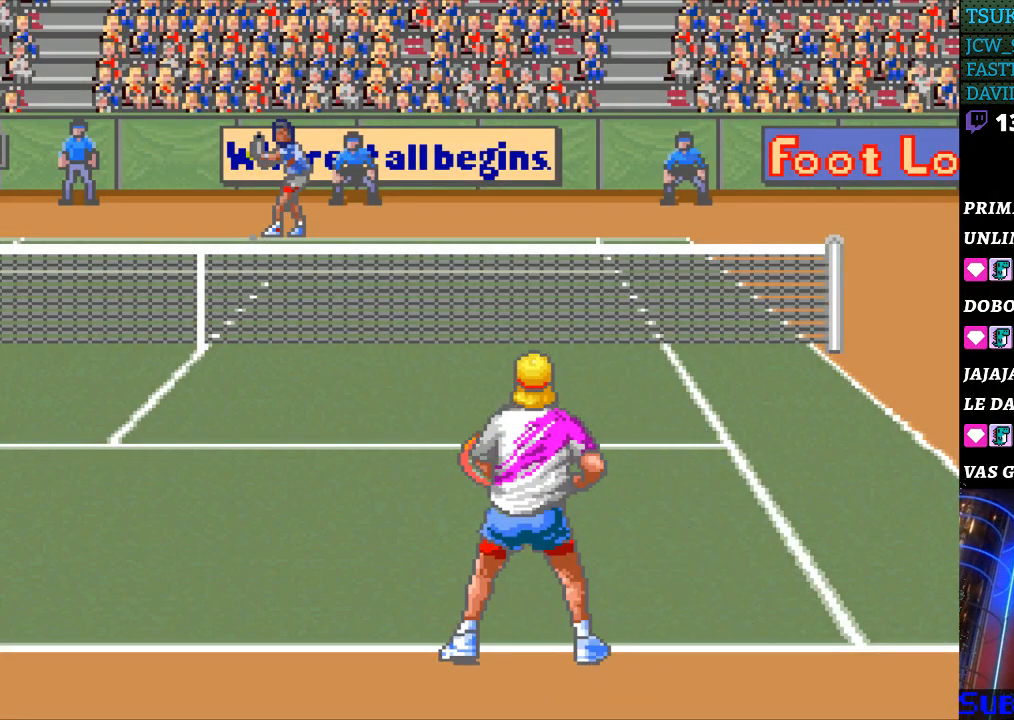
{"buttons": [], "events": []}
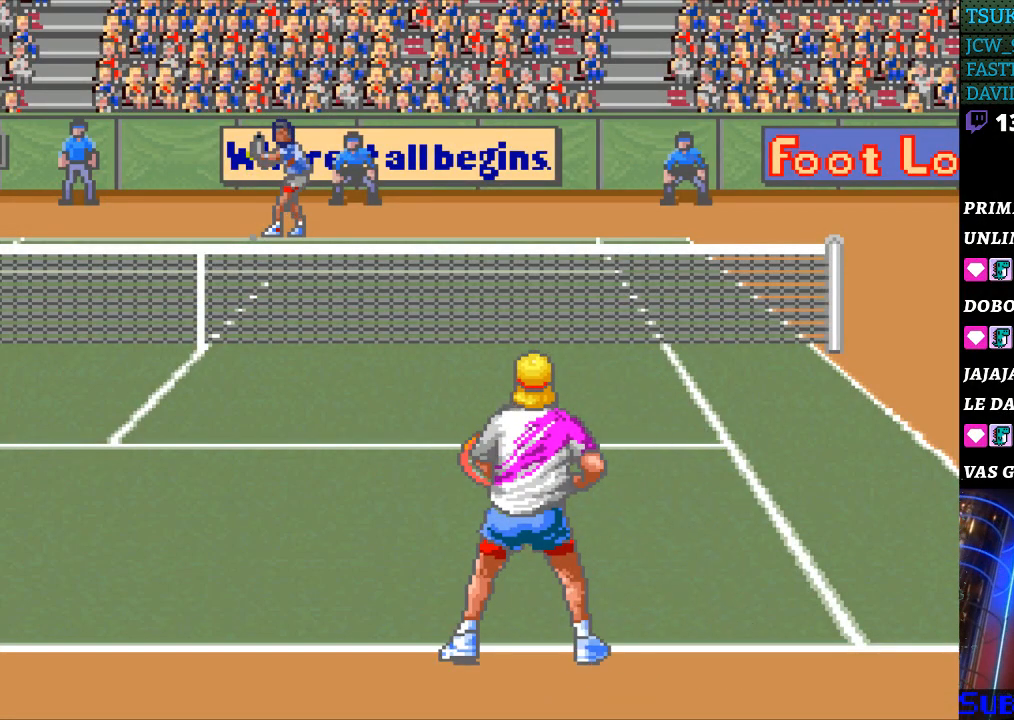
{"buttons": [], "events": []}
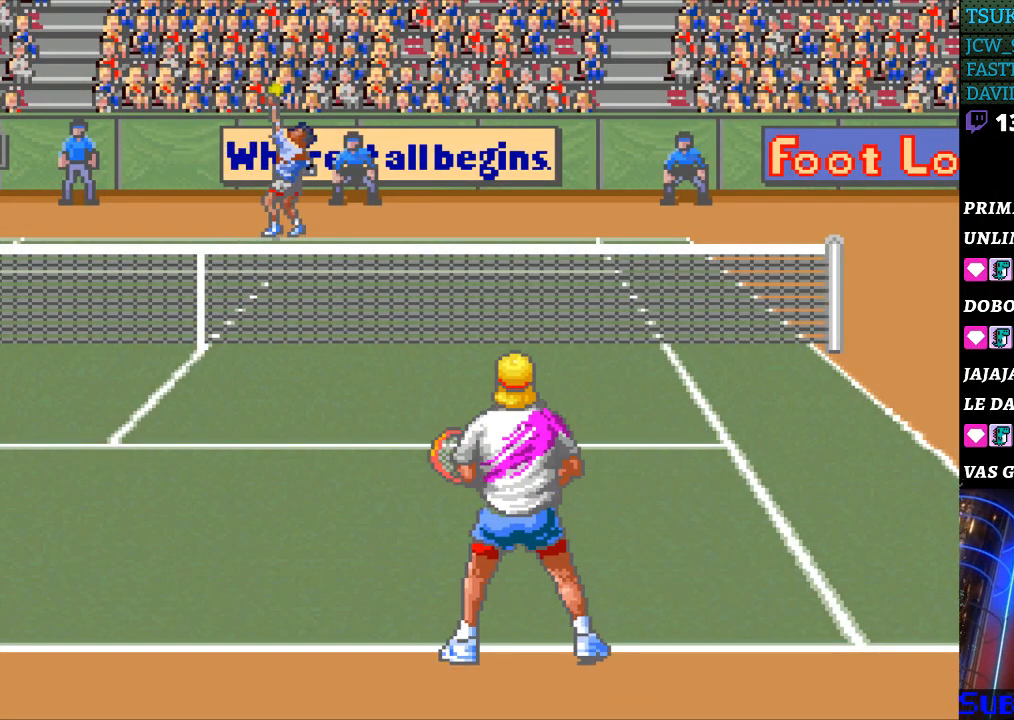
{"buttons": [], "events": []}
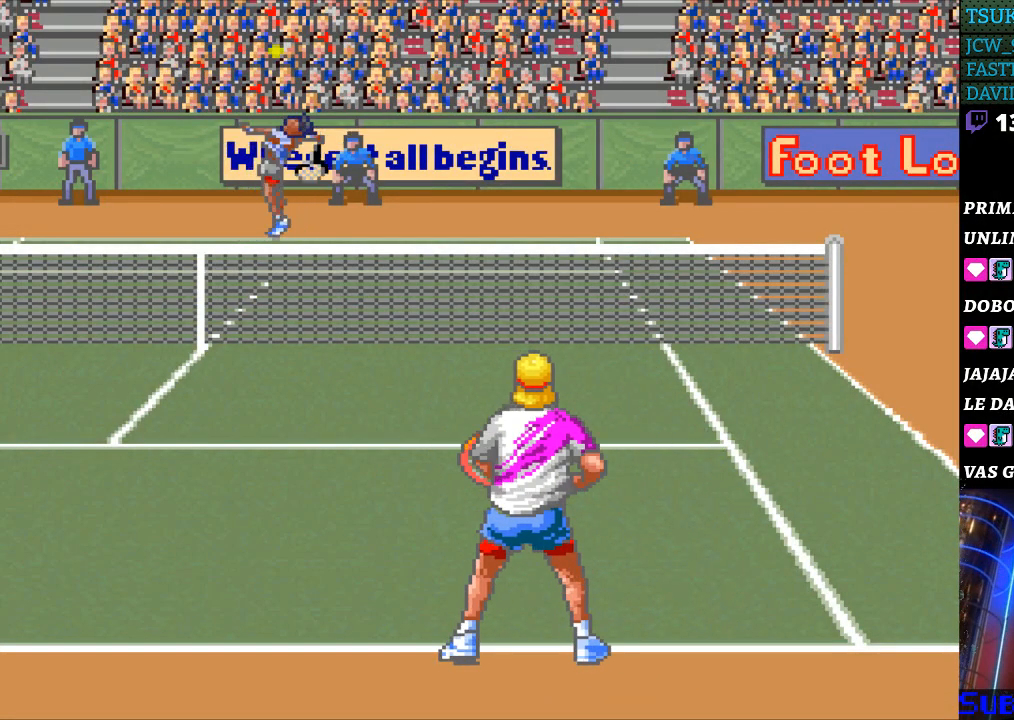
{"buttons": [], "events": []}
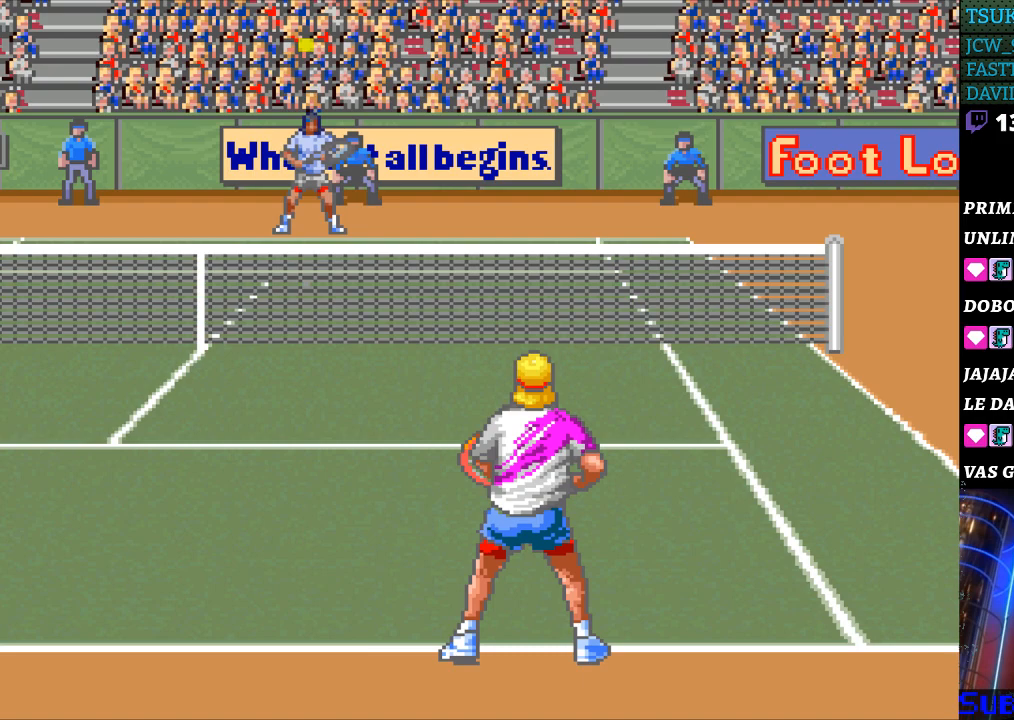
{"buttons": [], "events": [[433, "DPAD_LEFT", "down"], [500, "DPAD_LEFT", "up"]]}
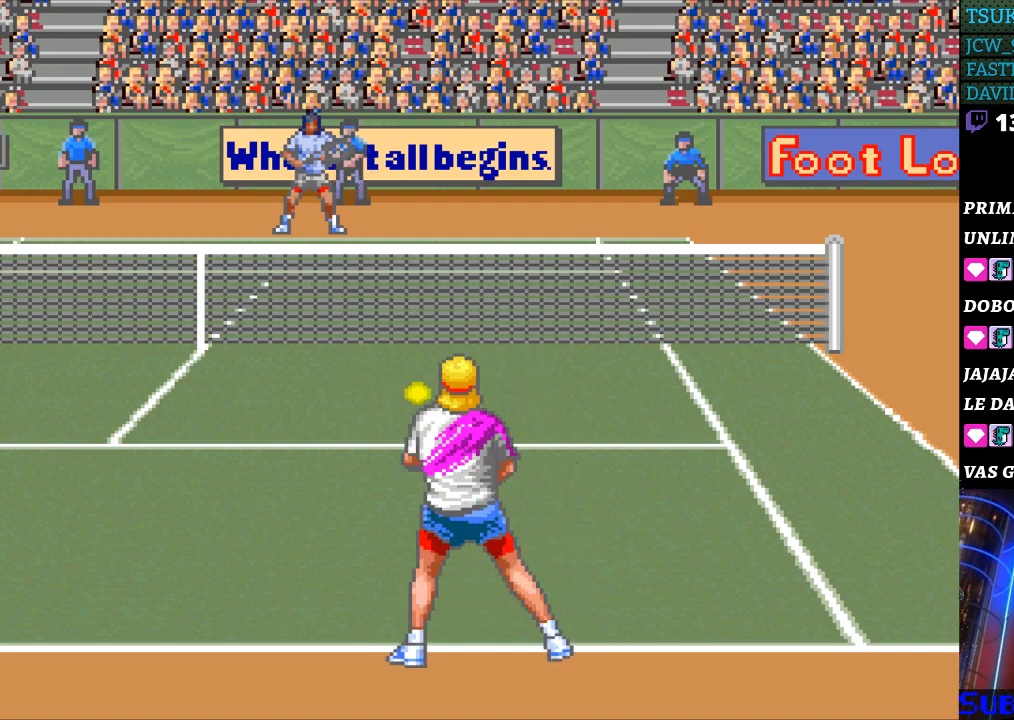
{"buttons": [], "events": [[67, "B", "down"], [133, "B", "up"]]}
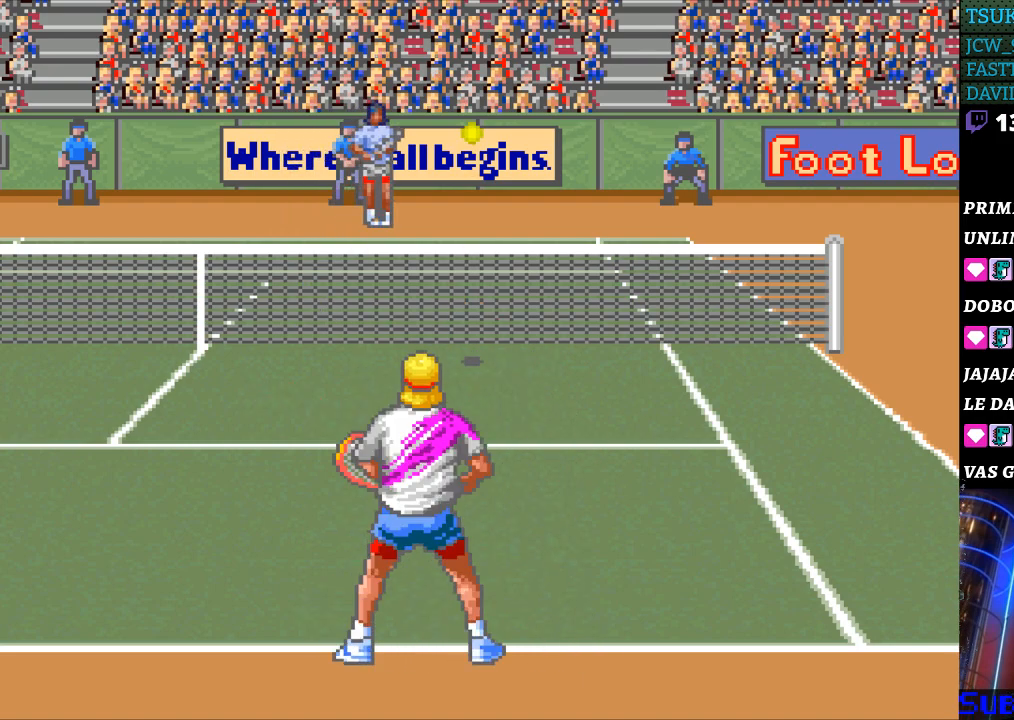
{"buttons": [], "events": [[133, "DPAD_LEFT", "down"], [267, "DPAD_LEFT", "up"]]}